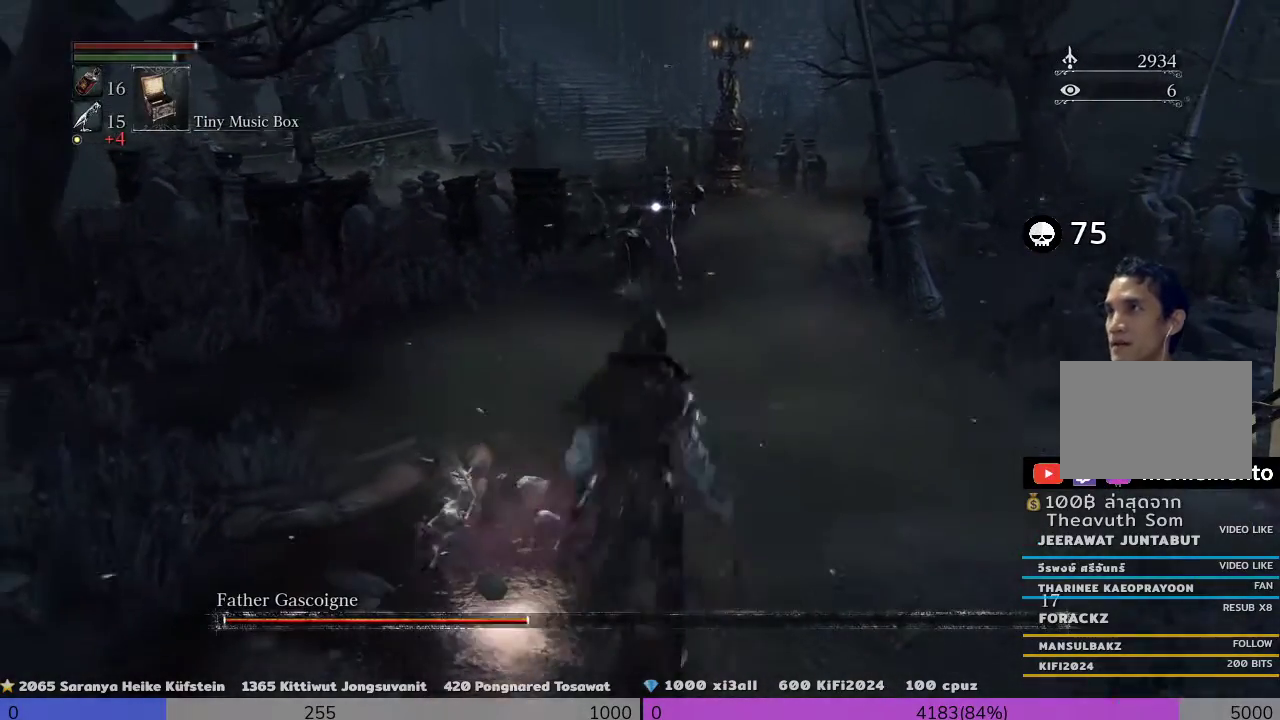
Gameplay with a controller (PlayStation layout); each line is a JSON object with the inputs held at the frame after it. "events" lists button and stick changes between this image and that frame as [ms after this image, input, new state], when the widget could be followed in between.
{"buttons": ["R1"], "left_stick": "up", "right_stick": "center", "events": []}
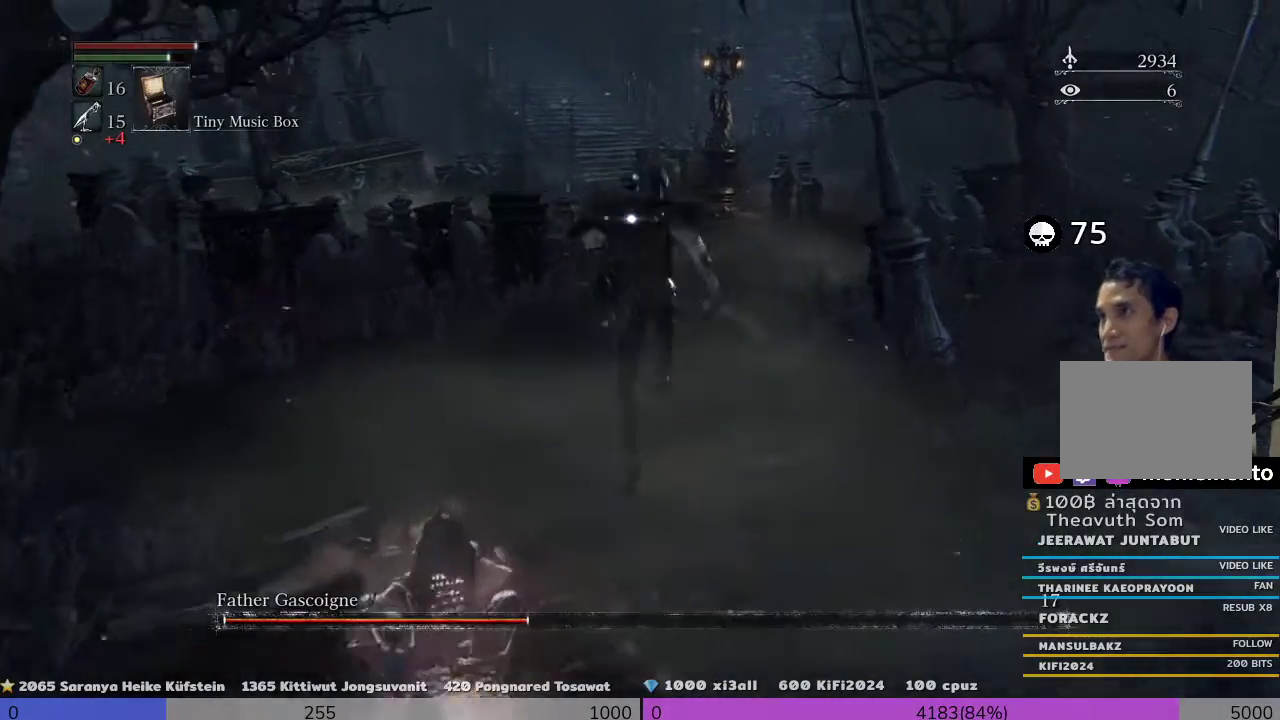
{"buttons": ["R1"], "left_stick": "up", "right_stick": "center", "events": []}
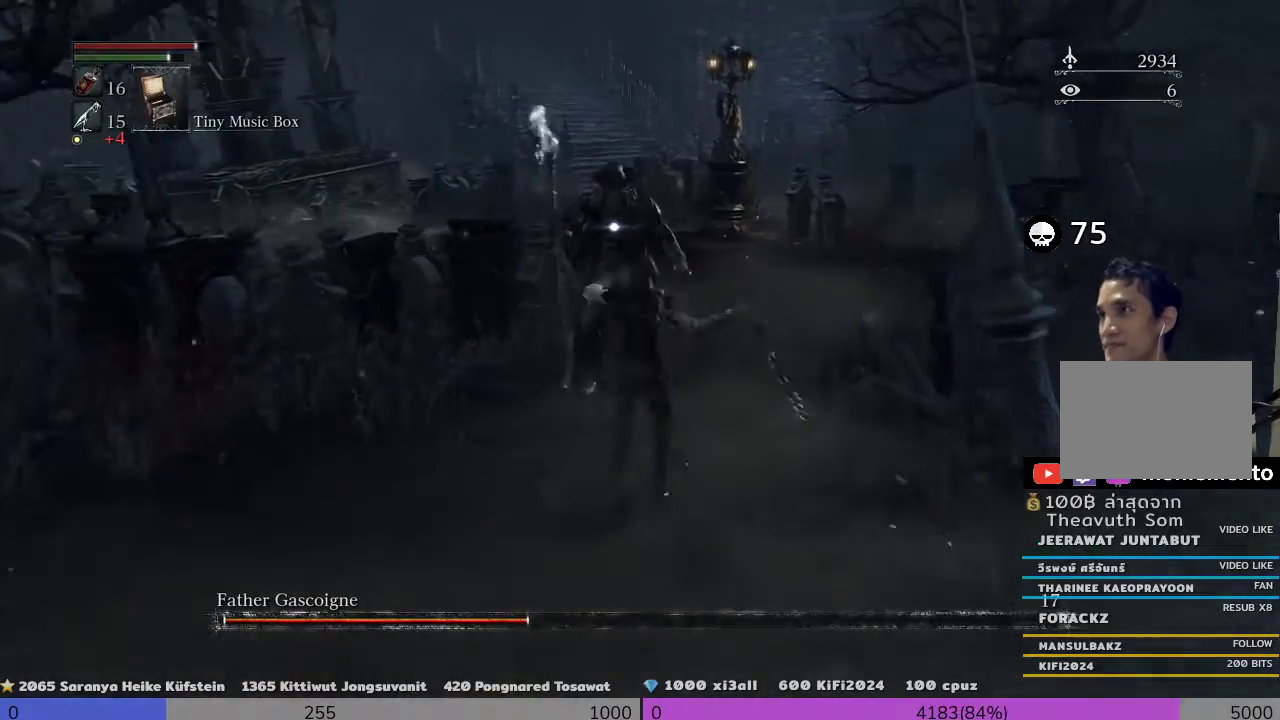
{"buttons": ["R1"], "left_stick": "up", "right_stick": "center", "events": [[100, "R1", "up"], [167, "R1", "down"], [300, "R1", "up"], [400, "R1", "down"]]}
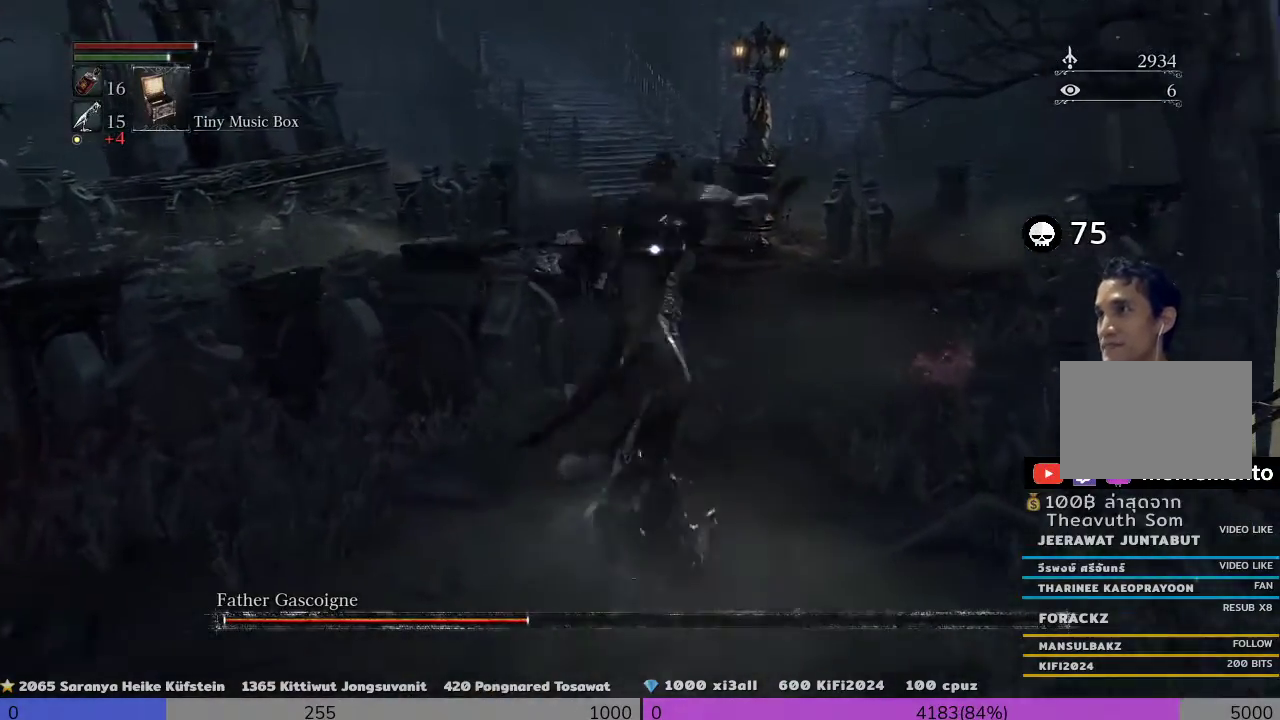
{"buttons": [], "left_stick": "down", "right_stick": "center", "events": [[233, "R1", "up"], [233, "left_stick", "down"], [400, "CROSS", "down"], [467, "CROSS", "up"]]}
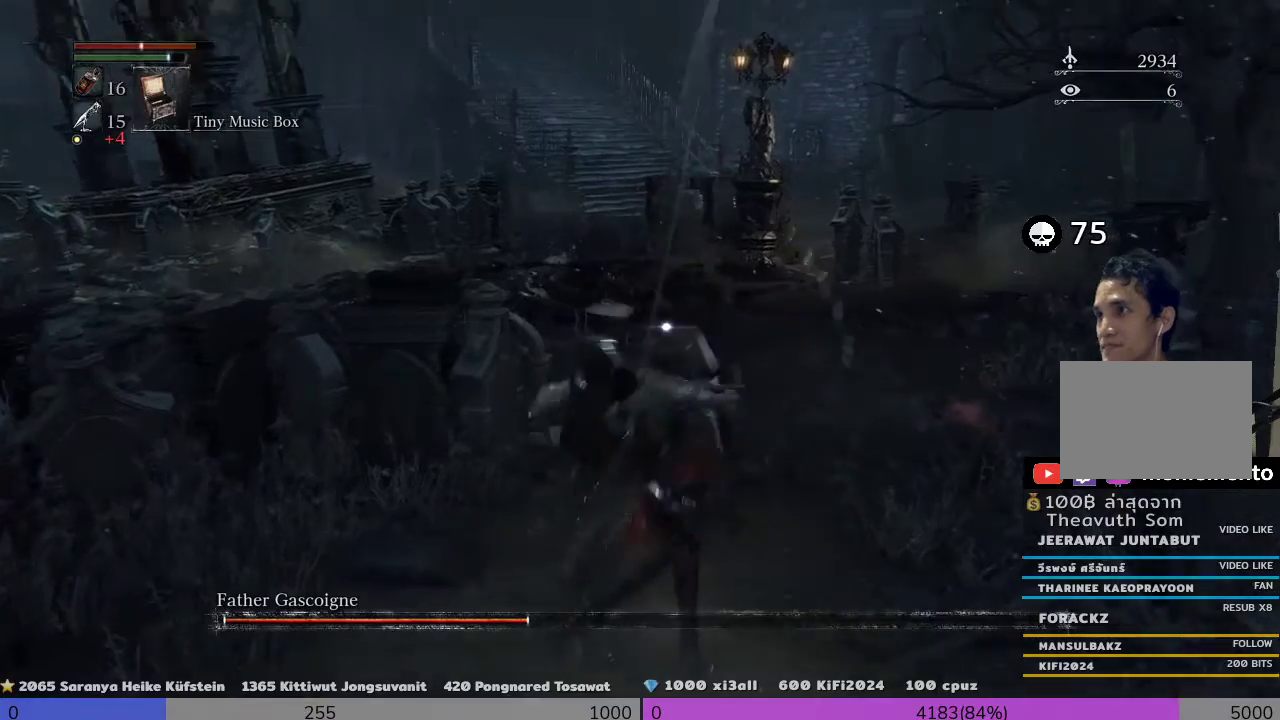
{"buttons": ["CROSS"], "left_stick": "down-right", "right_stick": "center", "events": [[67, "left_stick", "down-right"], [167, "CROSS", "down"], [233, "CROSS", "up"], [300, "CROSS", "down"]]}
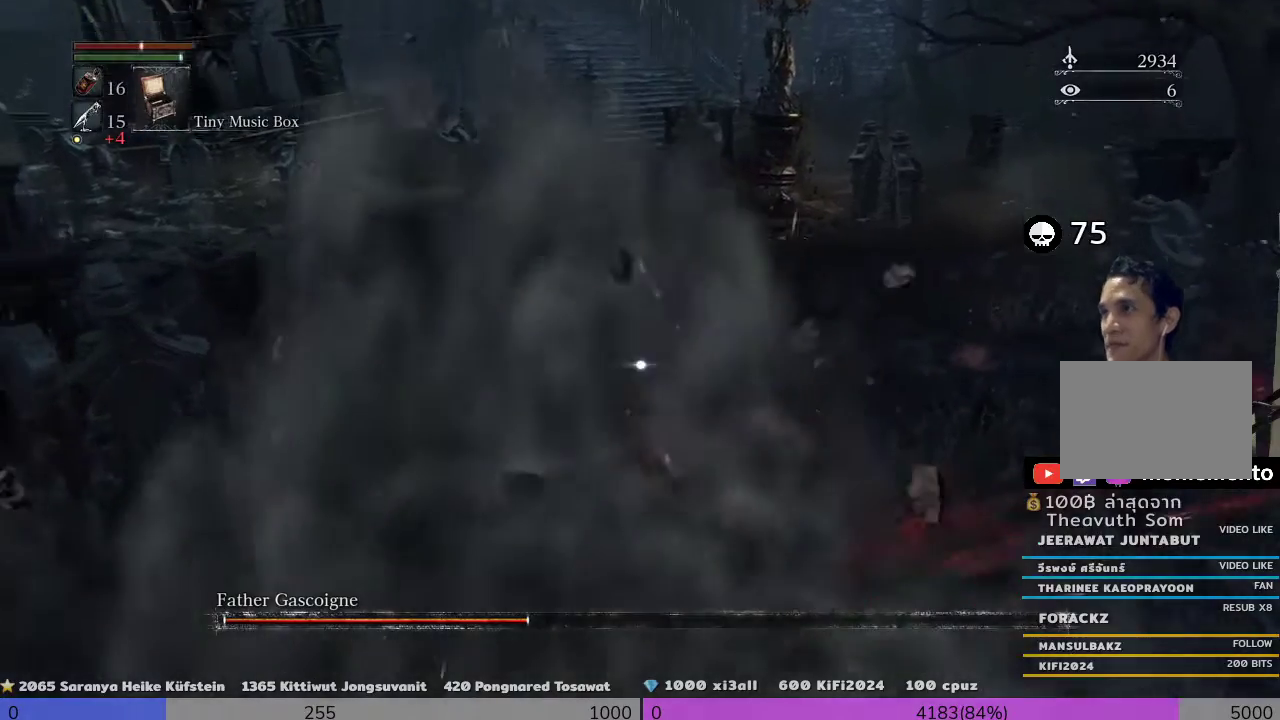
{"buttons": [], "left_stick": "down-right", "right_stick": "center", "events": [[167, "left_stick", "down"], [433, "CROSS", "up"], [433, "left_stick", "down-right"]]}
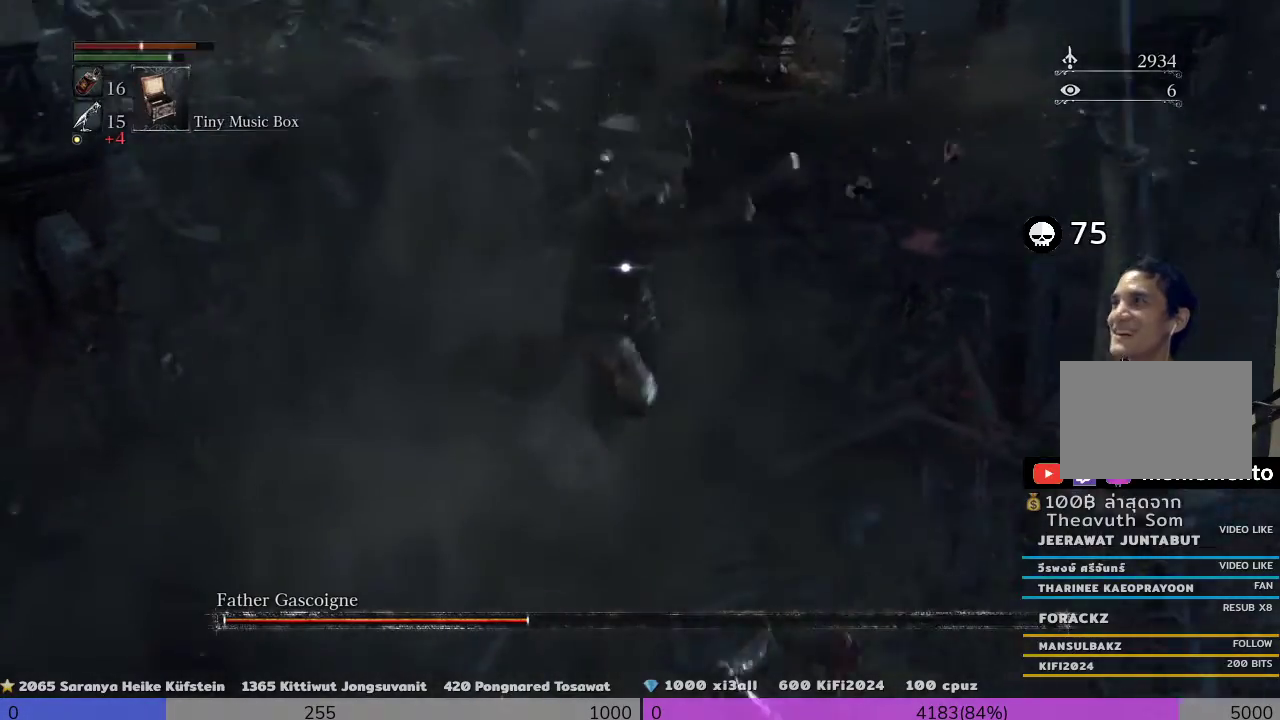
{"buttons": ["CROSS"], "left_stick": "down-right", "right_stick": "center", "events": [[33, "CROSS", "down"], [300, "CROSS", "up"], [367, "CROSS", "down"]]}
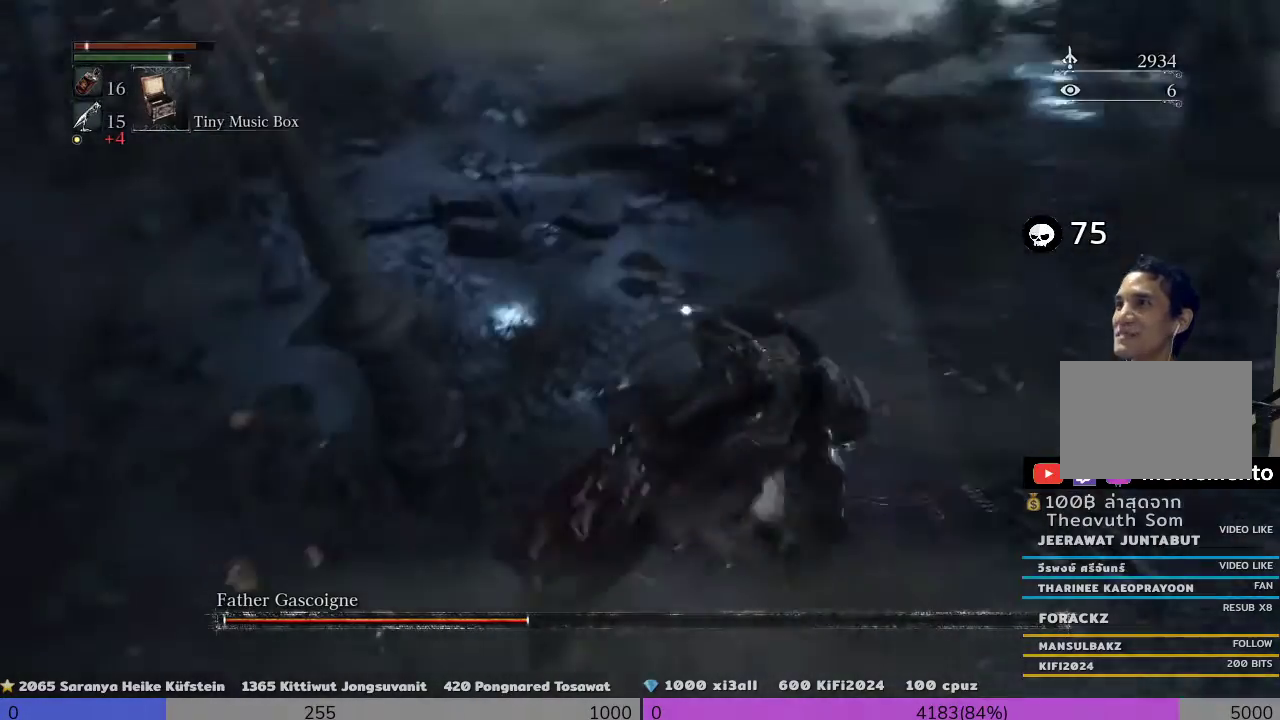
{"buttons": [], "left_stick": "down-left", "right_stick": "center", "events": [[200, "CROSS", "up"], [200, "left_stick", "down-left"]]}